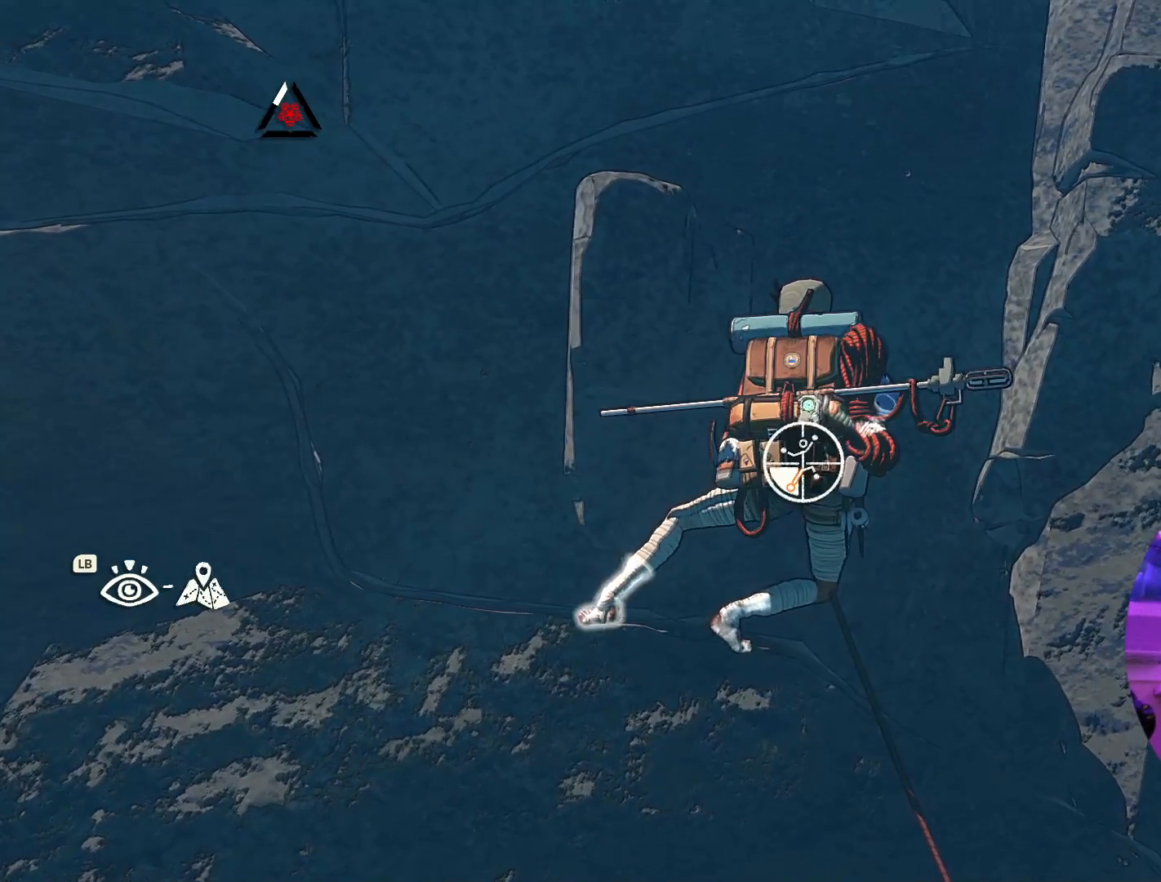
Gameplay with a controller (Xbox layout); each line is a JSON object with the inputs held at the frame after it. "events" lists button and stick changes between this image and that frame as [ms after this image, input, new state], when the widget could be followed in between. Not read: R2.
{"buttons": ["R1"], "left_stick": "center", "right_stick": "center", "events": []}
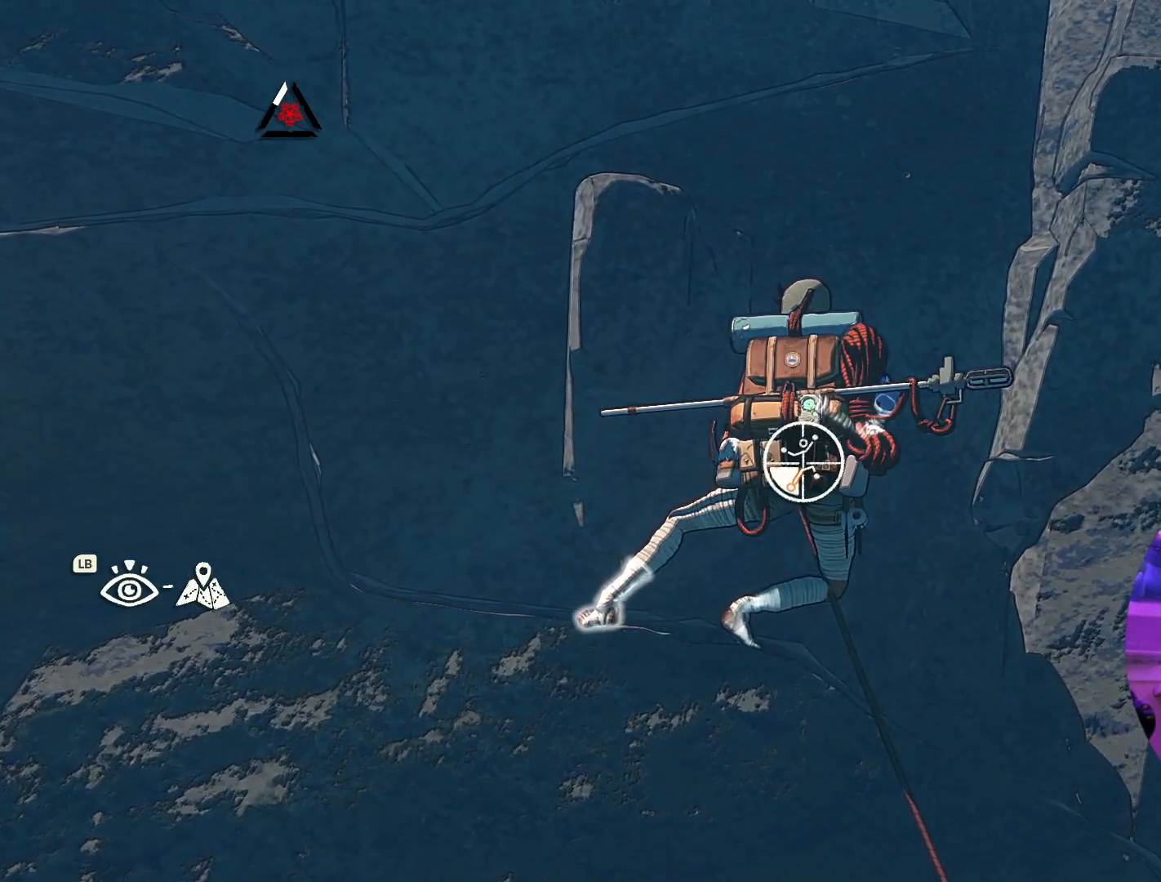
{"buttons": ["R1"], "left_stick": "center", "right_stick": "center", "events": [[183, "left_stick", "down-right"], [483, "left_stick", "center"]]}
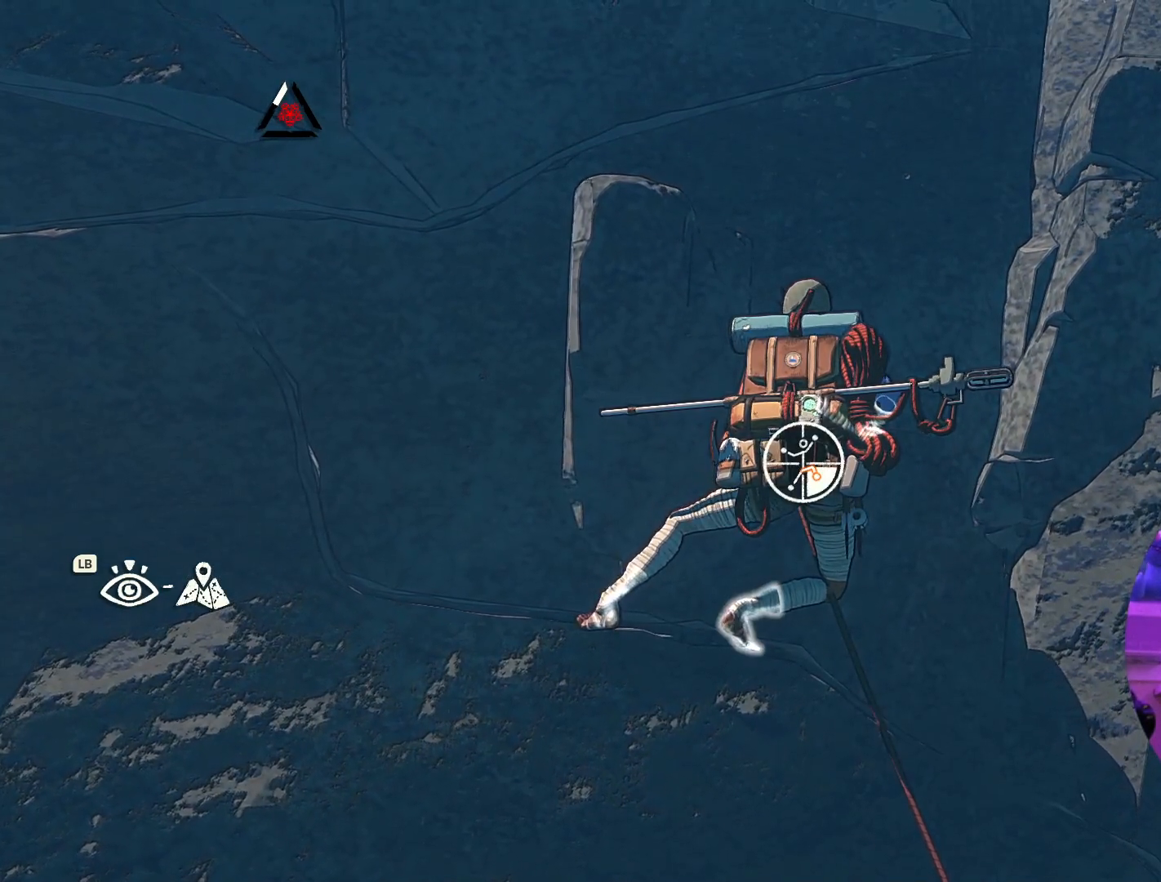
{"buttons": ["R1"], "left_stick": "down-left", "right_stick": "center", "events": [[167, "left_stick", "left"], [333, "left_stick", "down-left"]]}
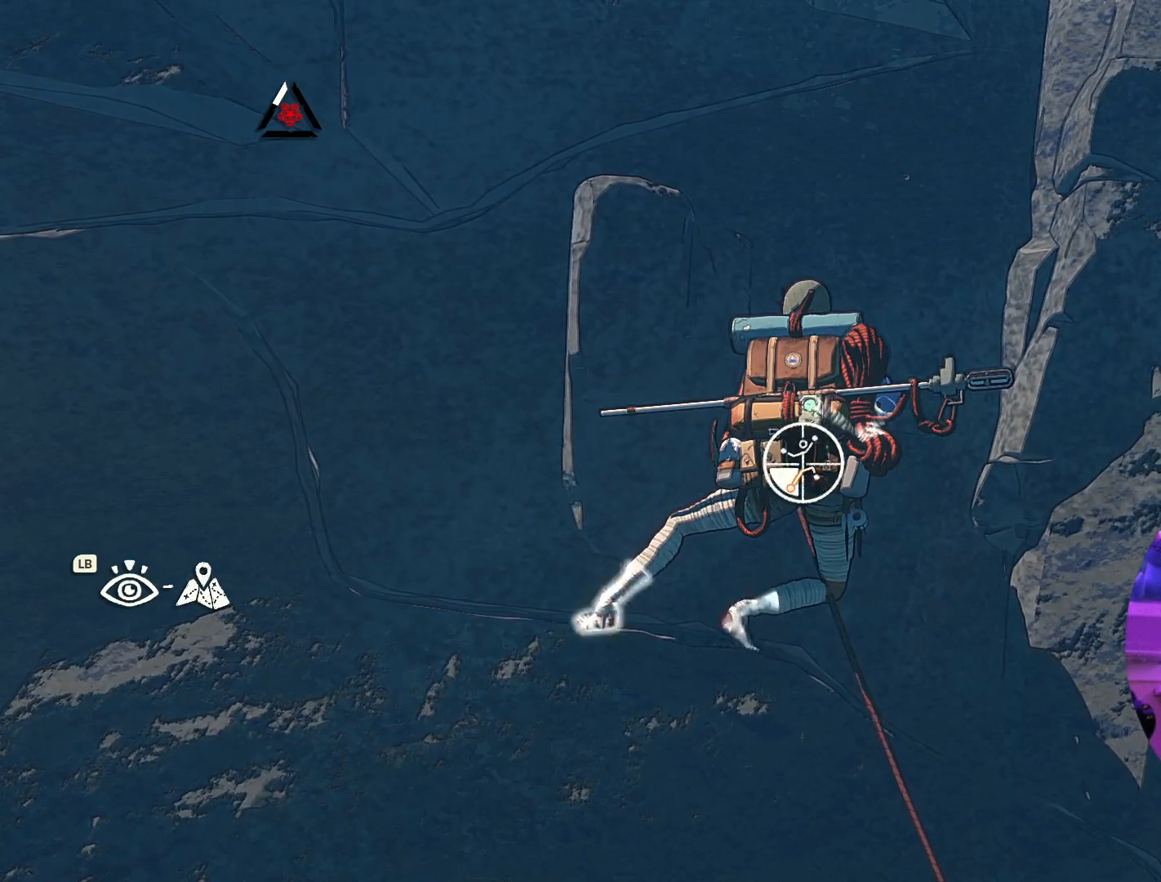
{"buttons": [], "left_stick": "center", "right_stick": "center", "events": [[83, "R1", "up"], [117, "left_stick", "center"]]}
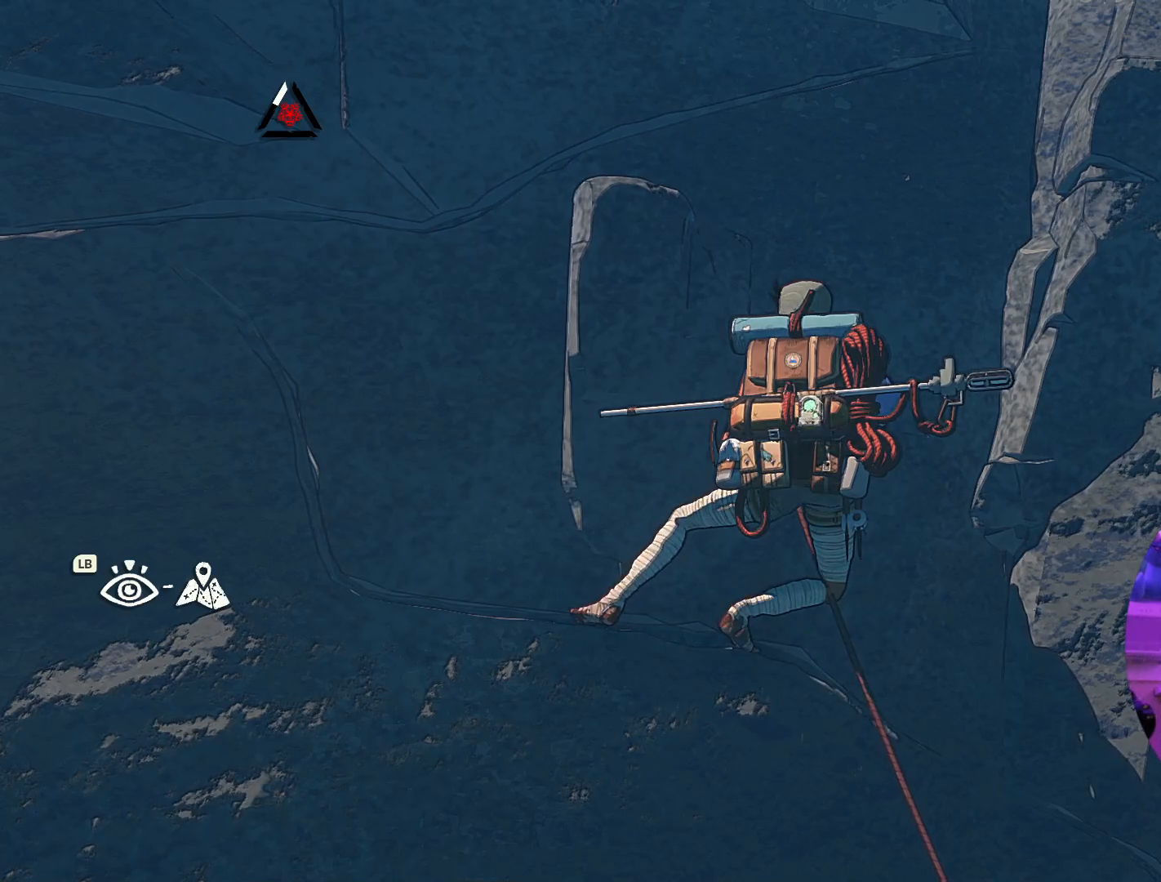
{"buttons": [], "left_stick": "center", "right_stick": "center", "events": [[317, "left_stick", "right"], [483, "left_stick", "center"]]}
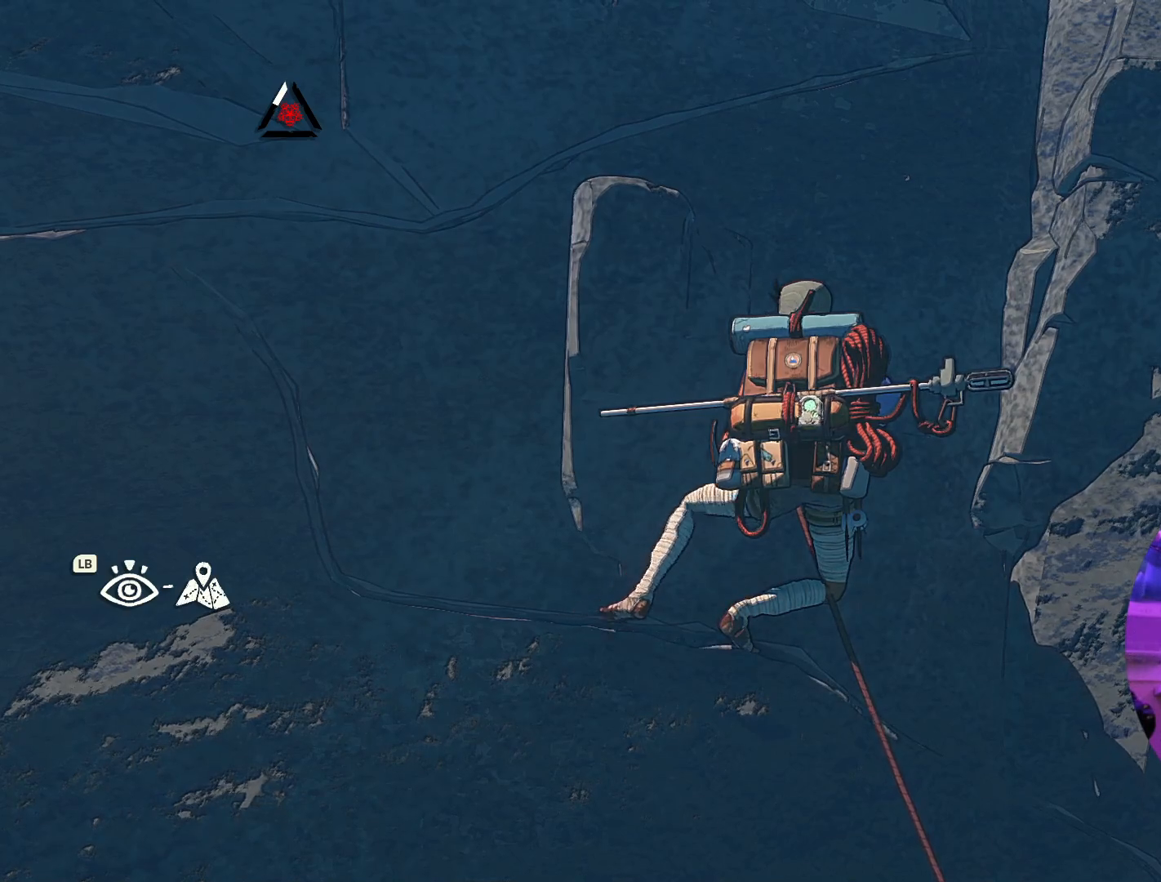
{"buttons": ["R1"], "left_stick": "center", "right_stick": "center", "events": [[117, "R1", "down"], [233, "left_stick", "left"], [383, "left_stick", "center"]]}
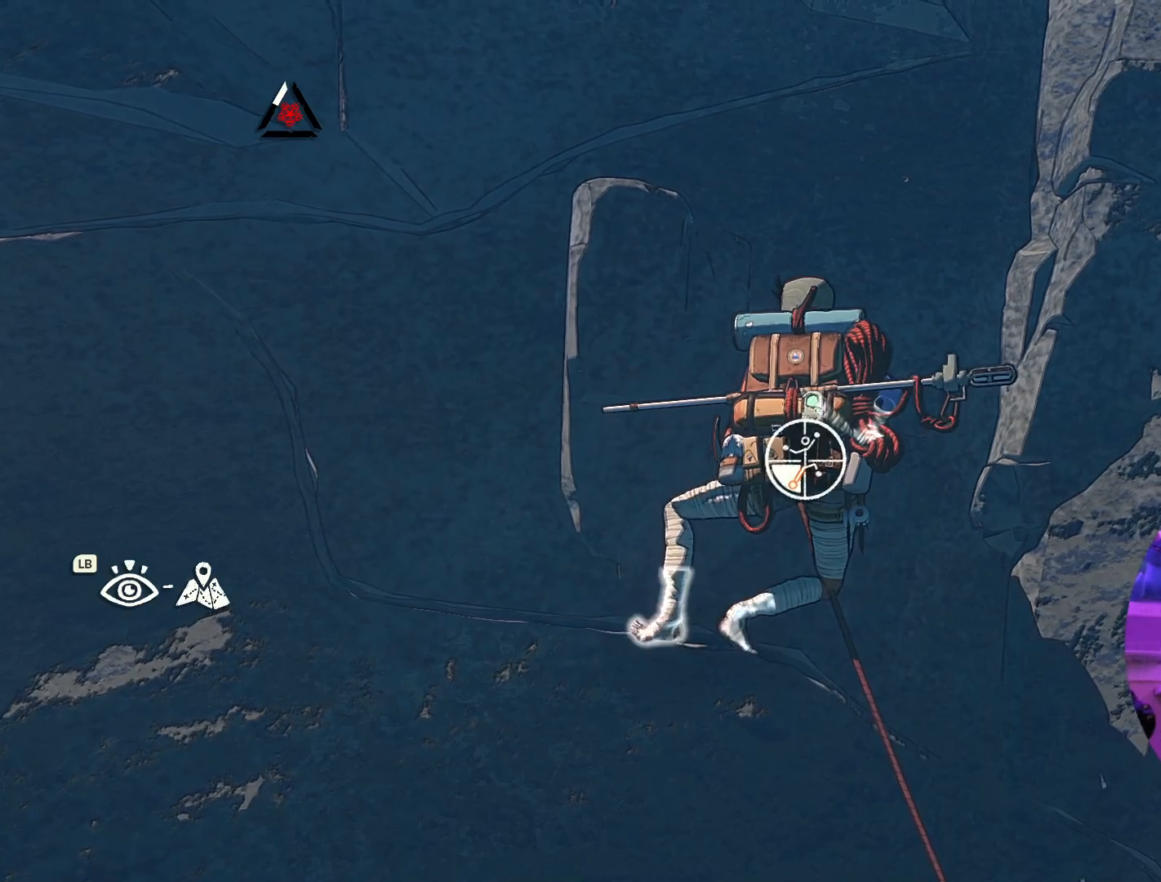
{"buttons": ["R1"], "left_stick": "up-left", "right_stick": "center", "events": [[183, "left_stick", "up-left"]]}
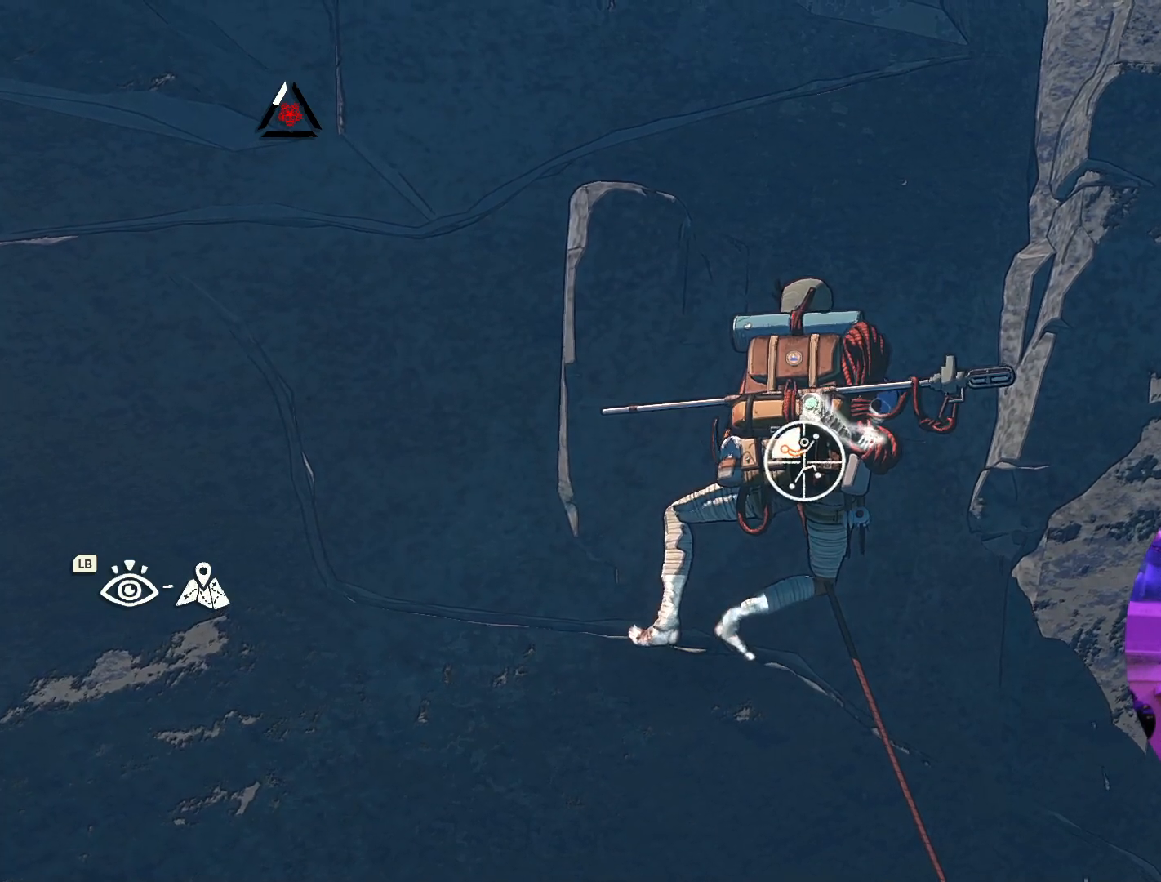
{"buttons": [], "left_stick": "up-left", "right_stick": "center", "events": [[67, "R1", "up"]]}
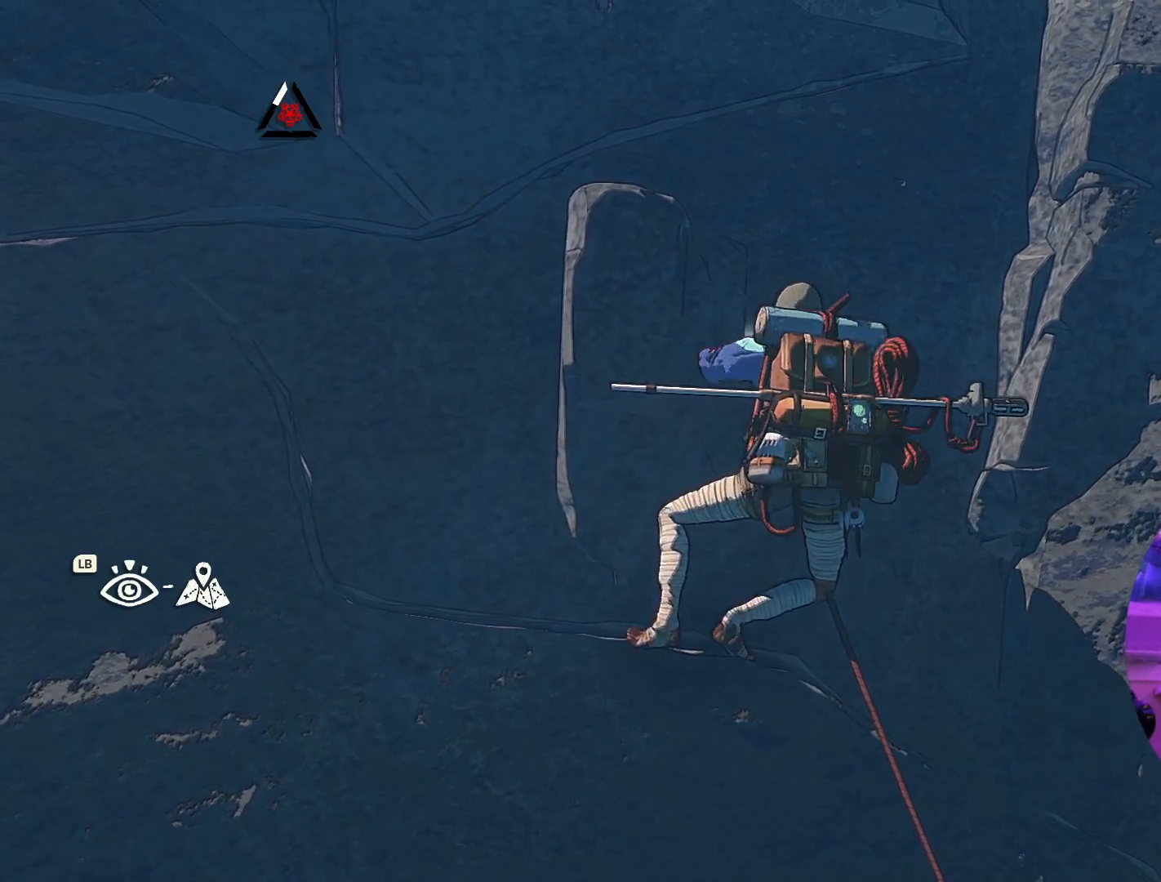
{"buttons": [], "left_stick": "up-left", "right_stick": "center", "events": []}
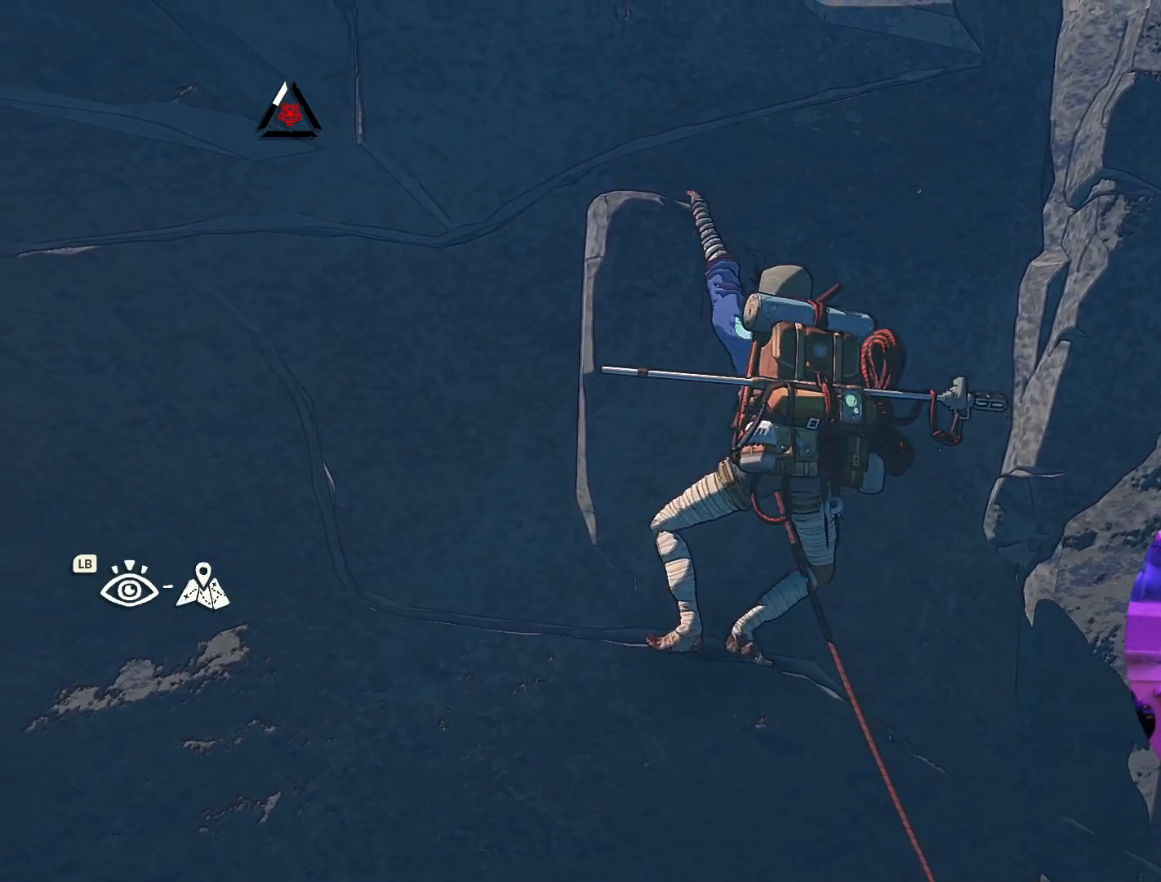
{"buttons": [], "left_stick": "up", "right_stick": "center", "events": [[400, "left_stick", "up"]]}
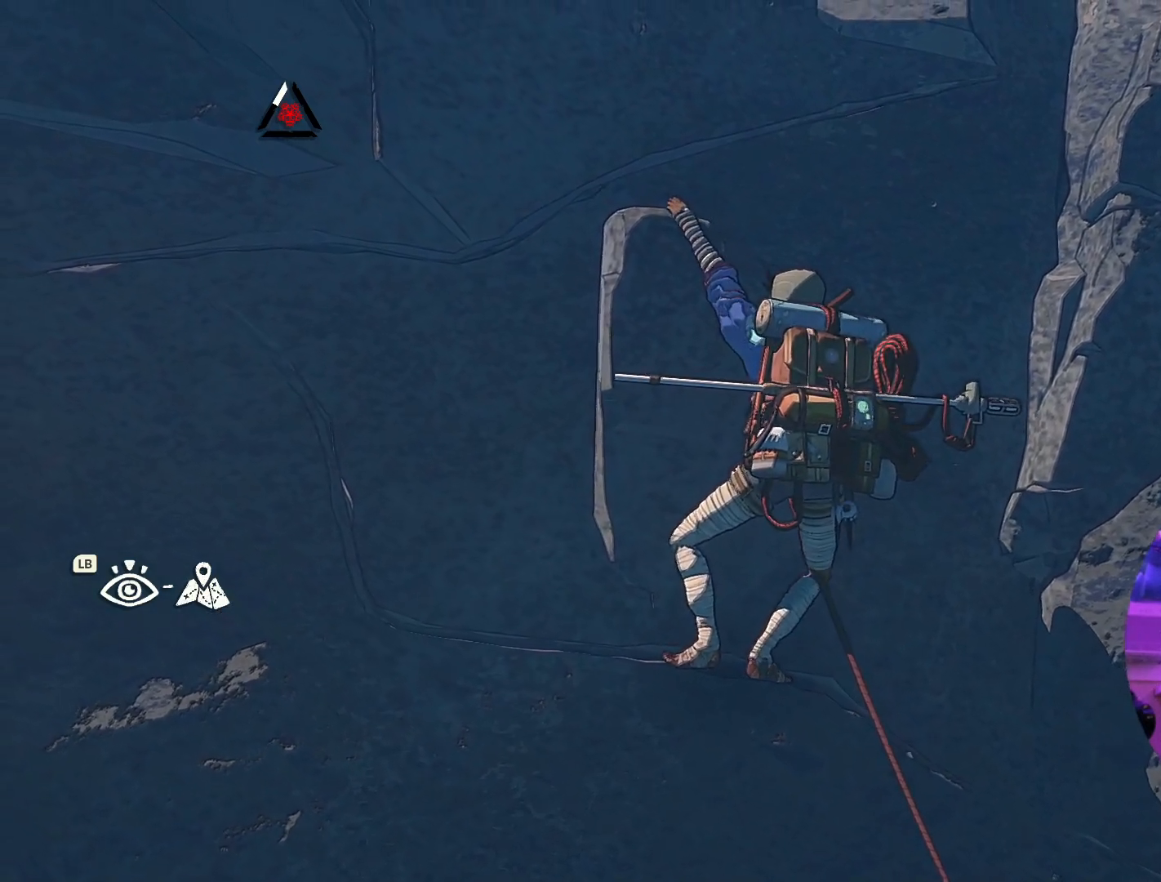
{"buttons": ["R1"], "left_stick": "center", "right_stick": "center"}
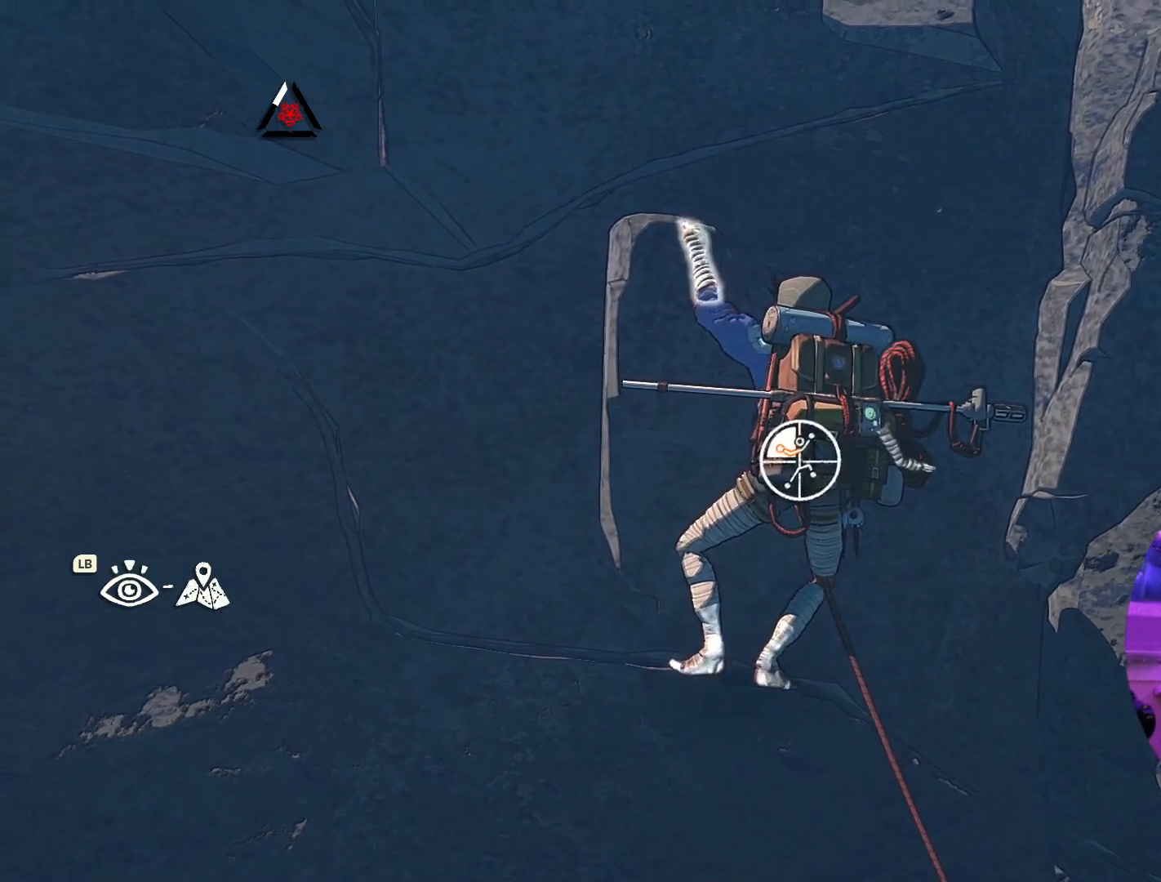
{"buttons": [], "left_stick": "up-right", "right_stick": "center", "events": [[200, "left_stick", "right"], [317, "left_stick", "up-right"], [467, "R1", "up"]]}
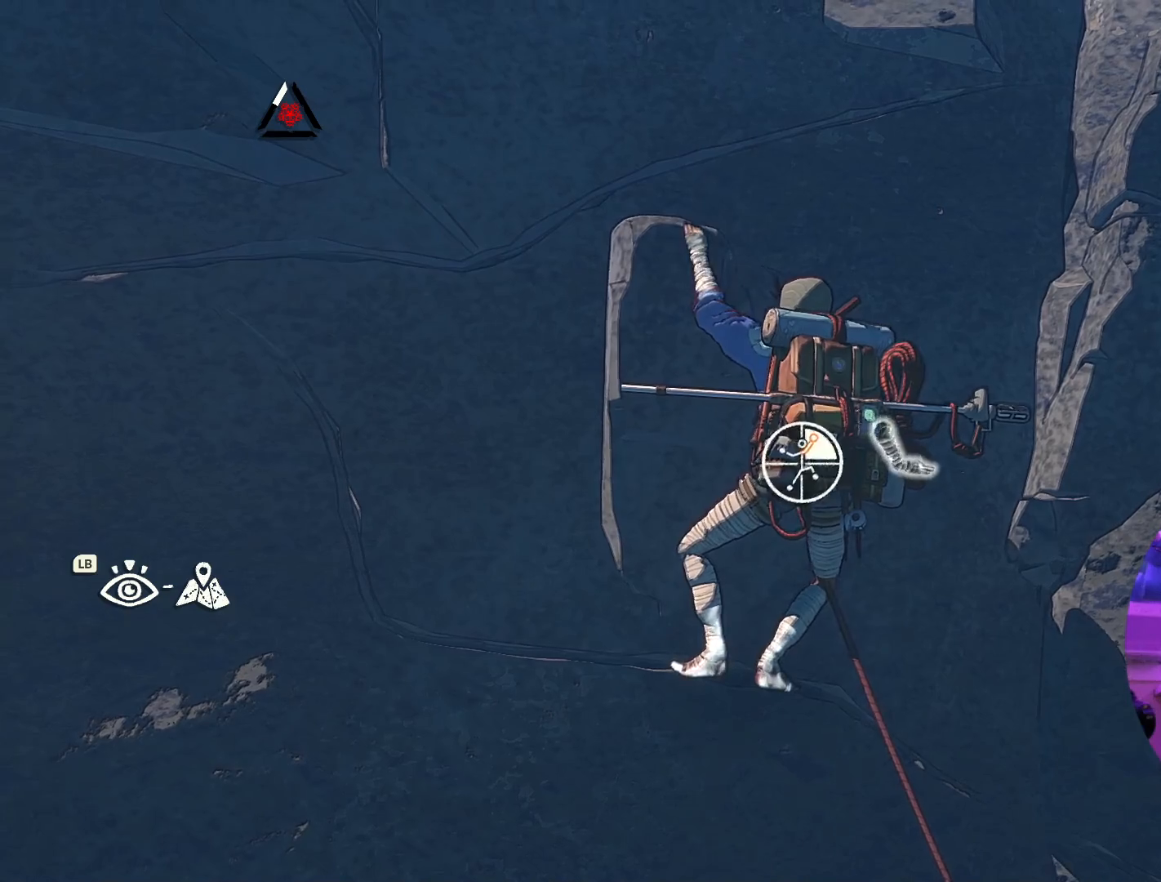
{"buttons": [], "left_stick": "up-left", "right_stick": "center", "events": [[33, "left_stick", "up"], [250, "left_stick", "up-left"]]}
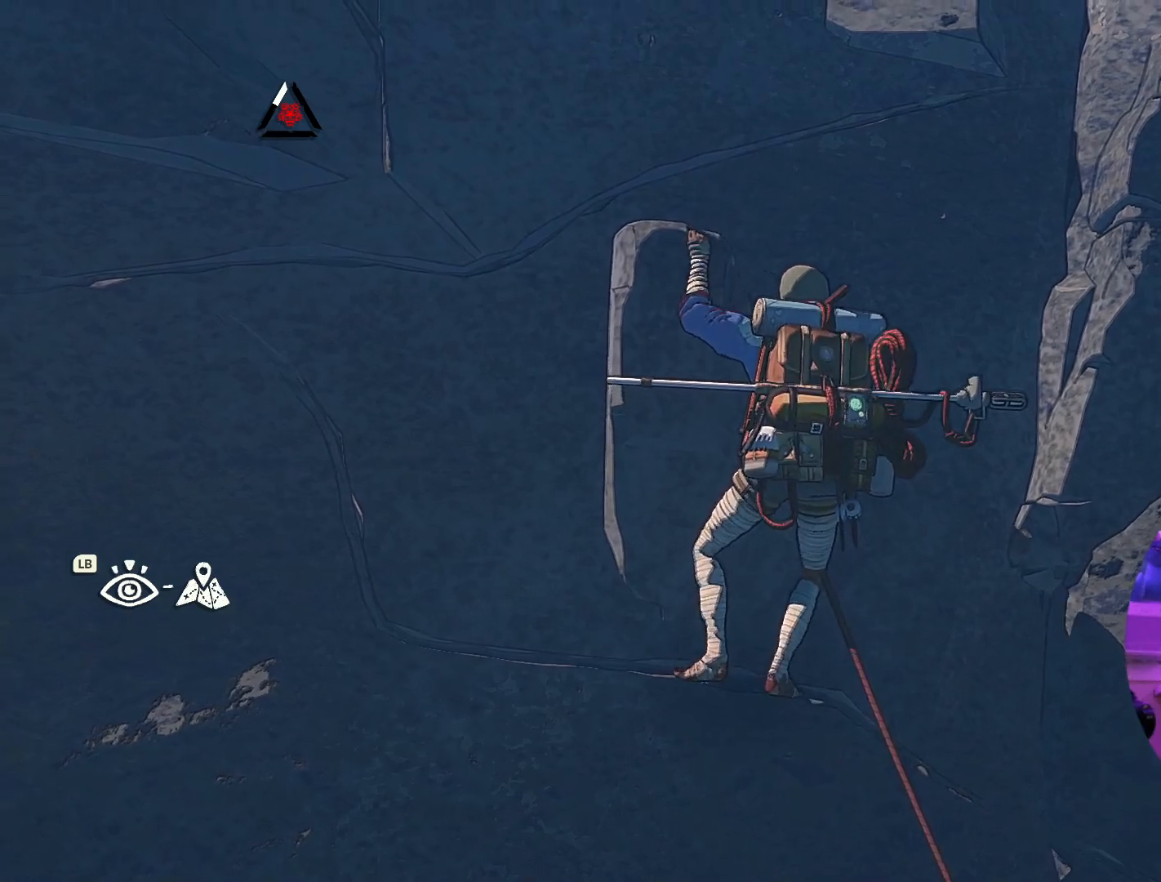
{"buttons": [], "left_stick": "up-left", "right_stick": "center", "events": []}
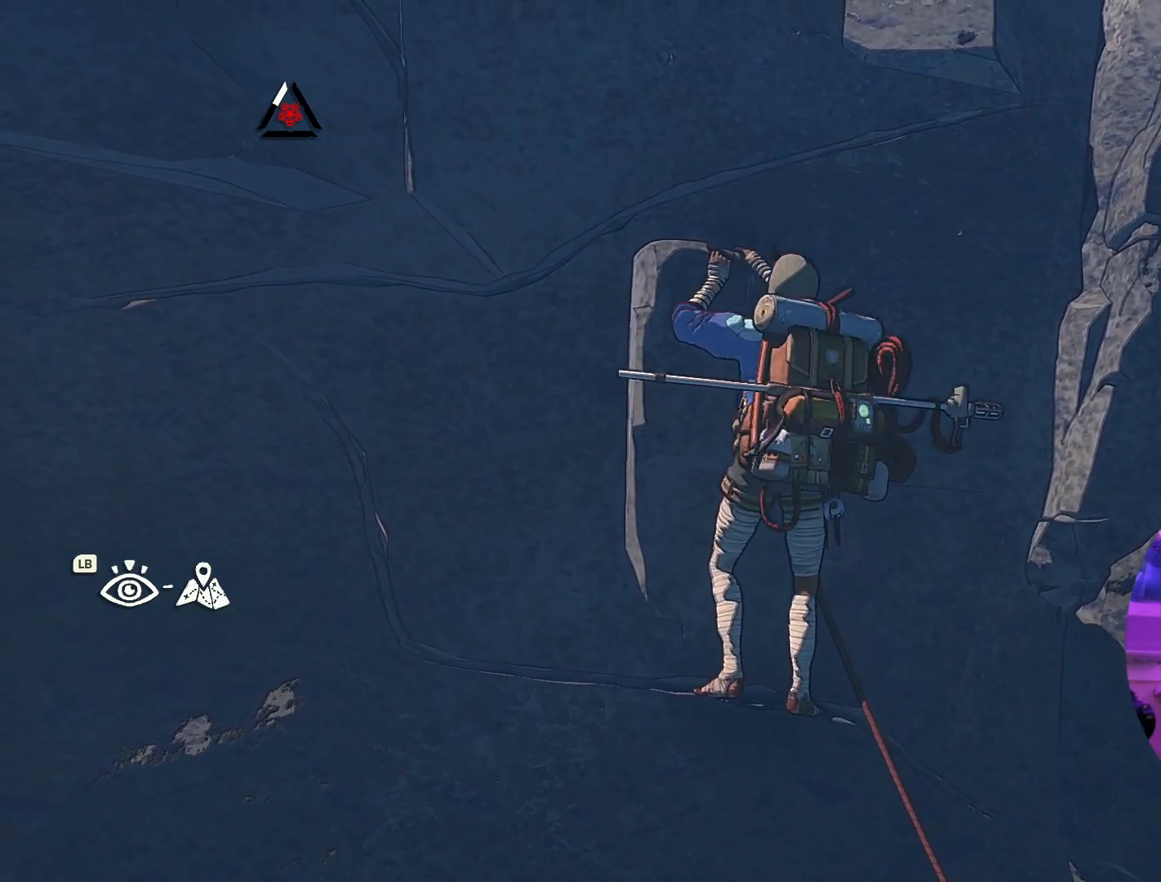
{"buttons": ["R1"], "left_stick": "center", "right_stick": "center", "events": [[200, "R1", "down"], [317, "left_stick", "center"]]}
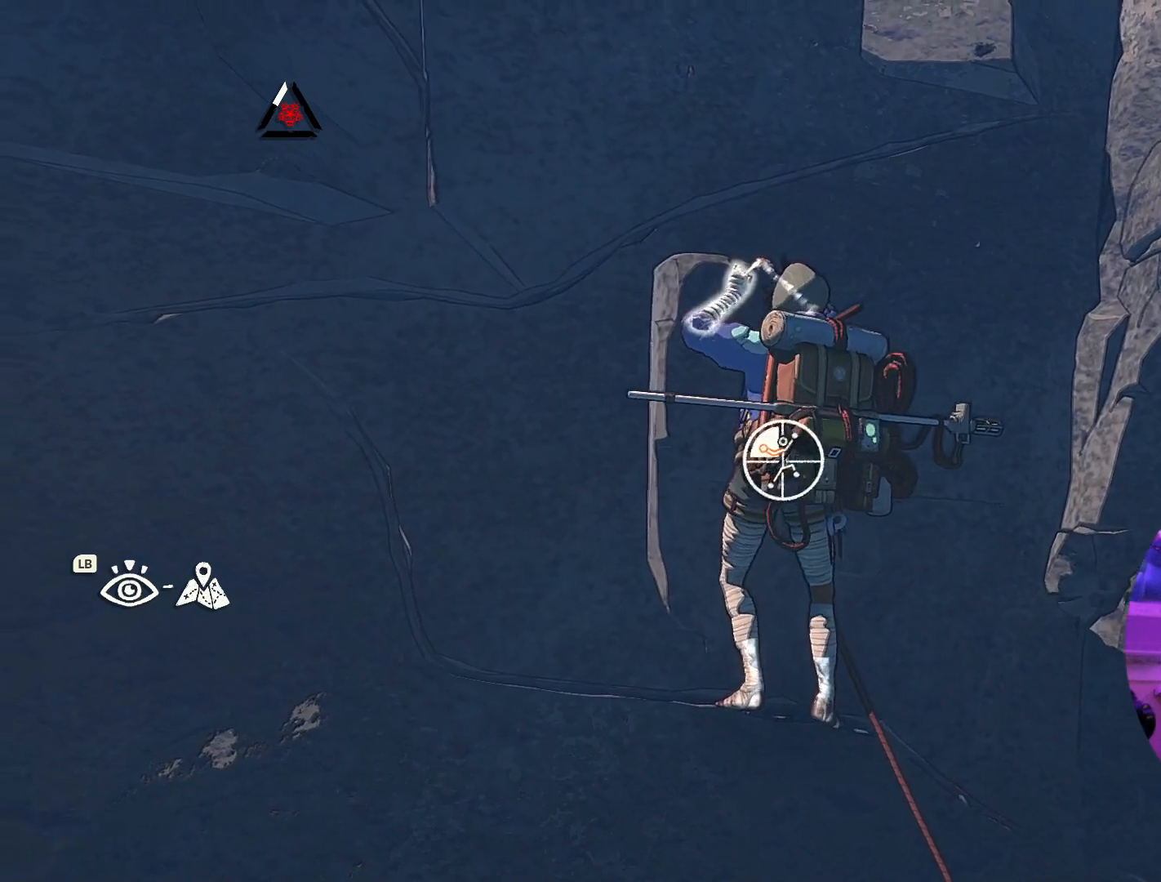
{"buttons": ["R1"], "left_stick": "up-left", "right_stick": "center", "events": [[200, "left_stick", "up"], [300, "left_stick", "up-left"]]}
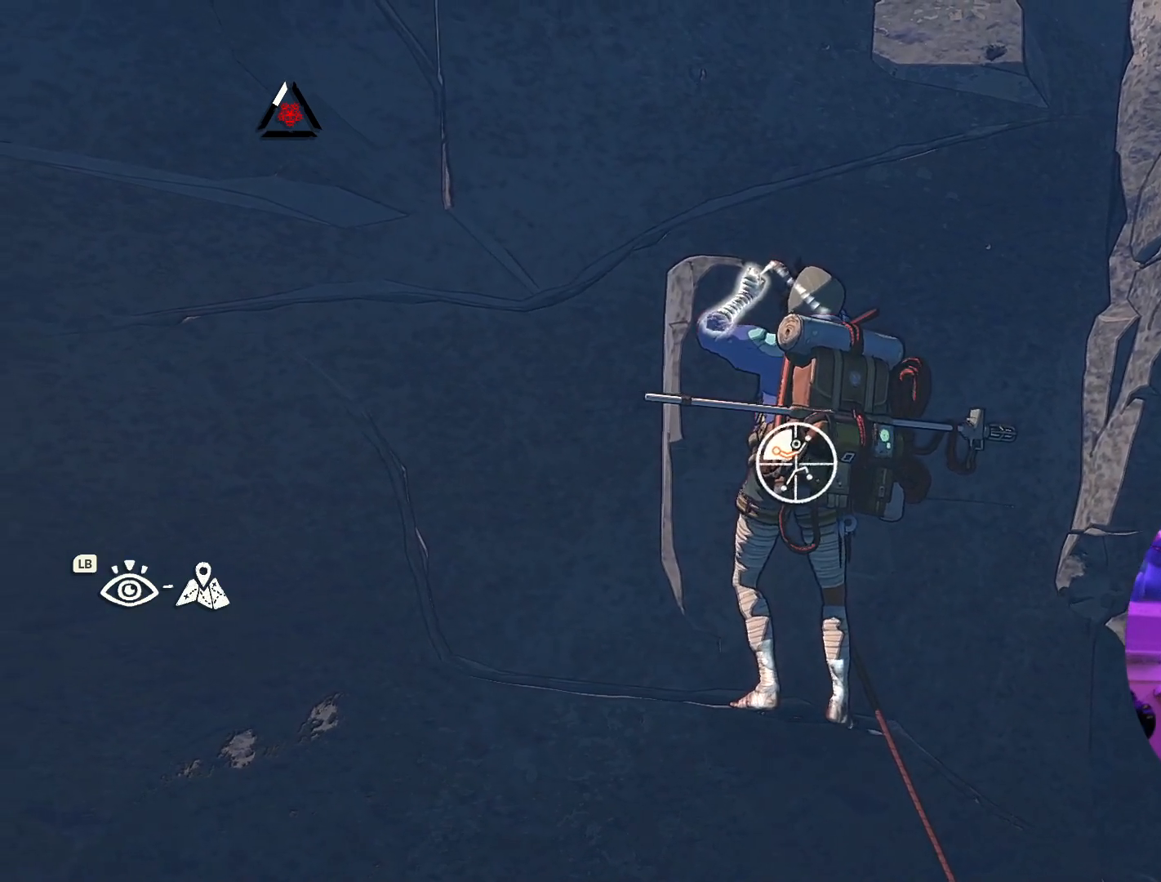
{"buttons": [], "left_stick": "center", "right_stick": "center", "events": [[83, "R1", "up"], [500, "left_stick", "center"]]}
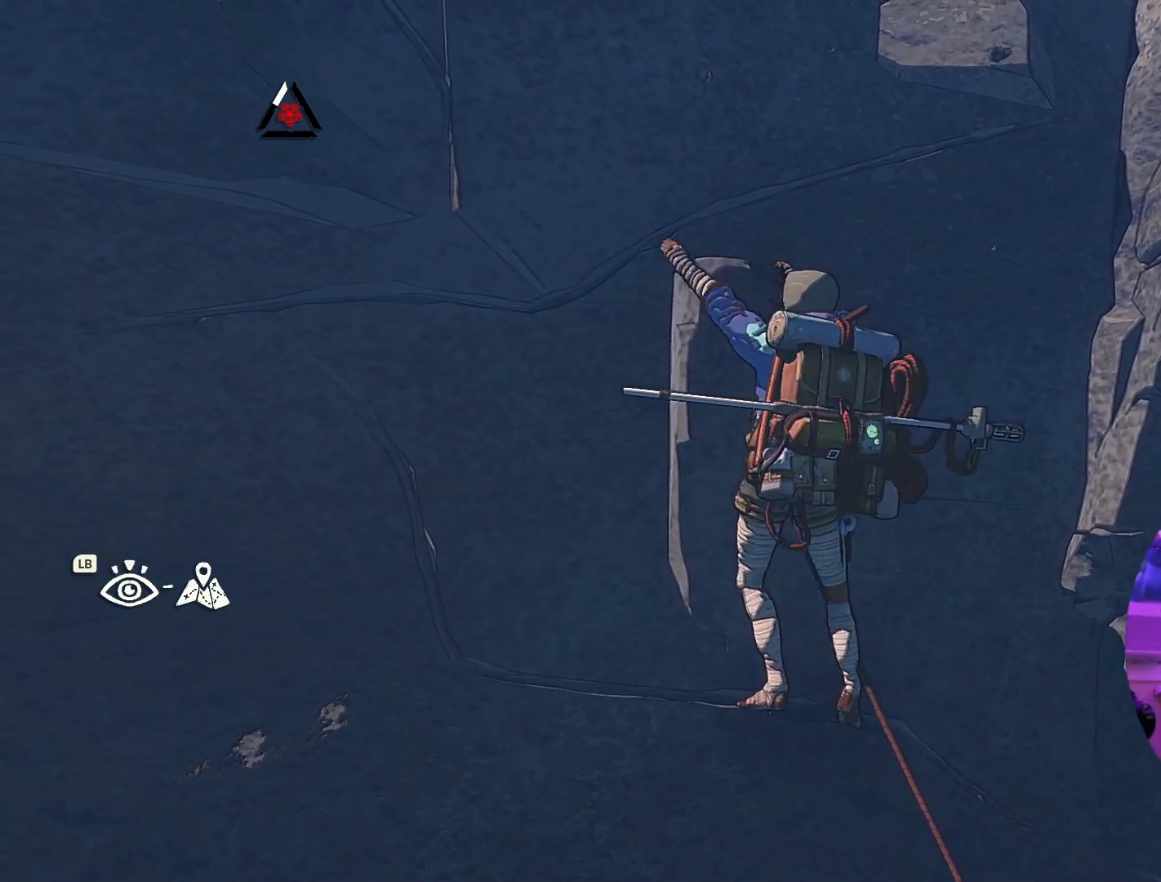
{"buttons": [], "left_stick": "center", "right_stick": "center", "events": [[117, "left_stick", "down"], [350, "left_stick", "center"]]}
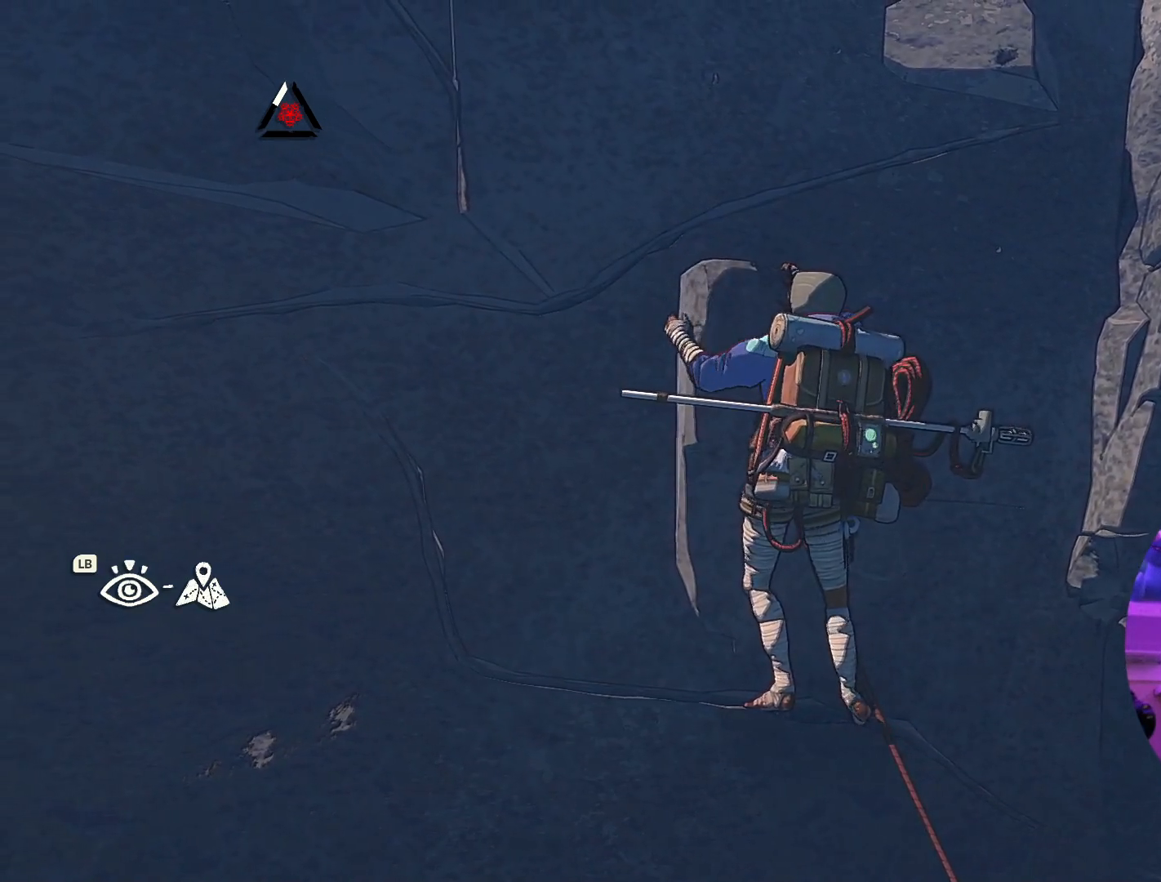
{"buttons": [], "left_stick": "center", "right_stick": "center", "events": [[17, "R1", "down"], [450, "R1", "up"]]}
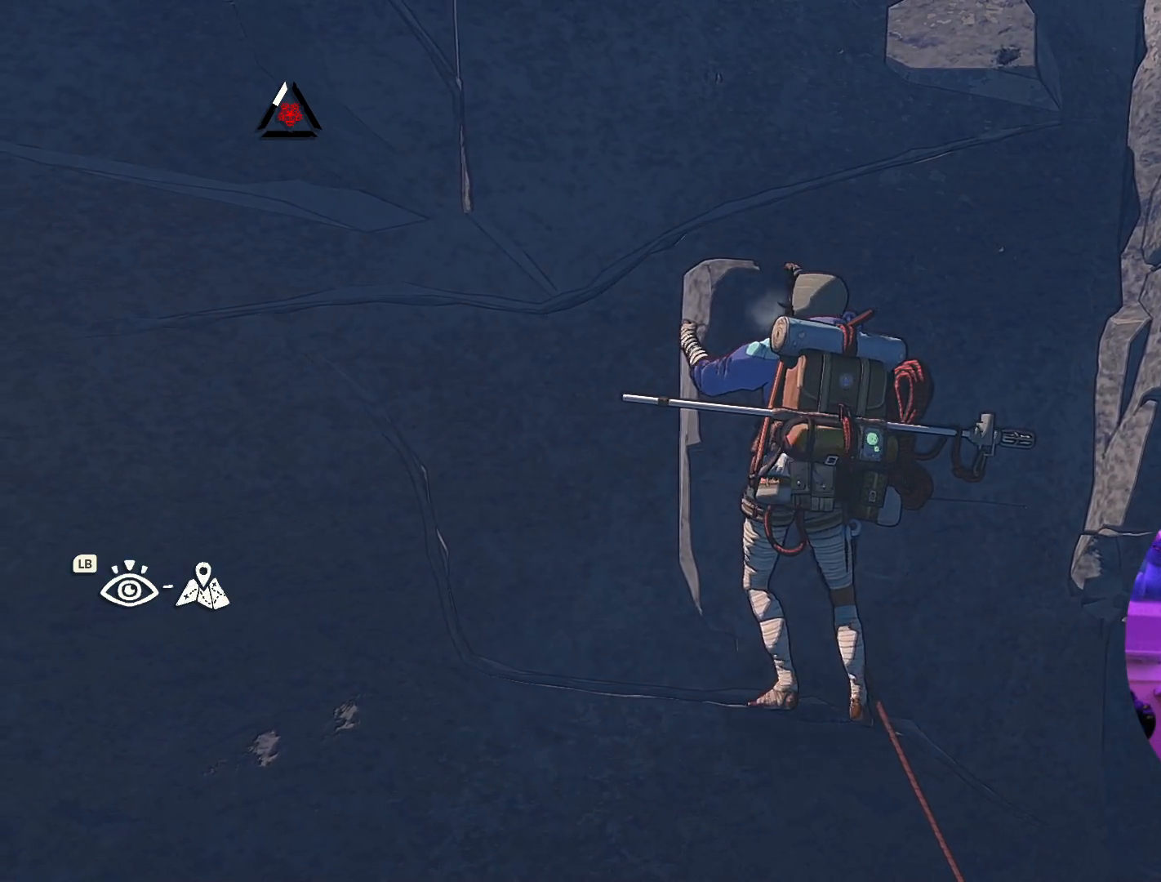
{"buttons": [], "left_stick": "center", "right_stick": "down-left", "events": [[167, "right_stick", "right"], [450, "right_stick", "down-left"]]}
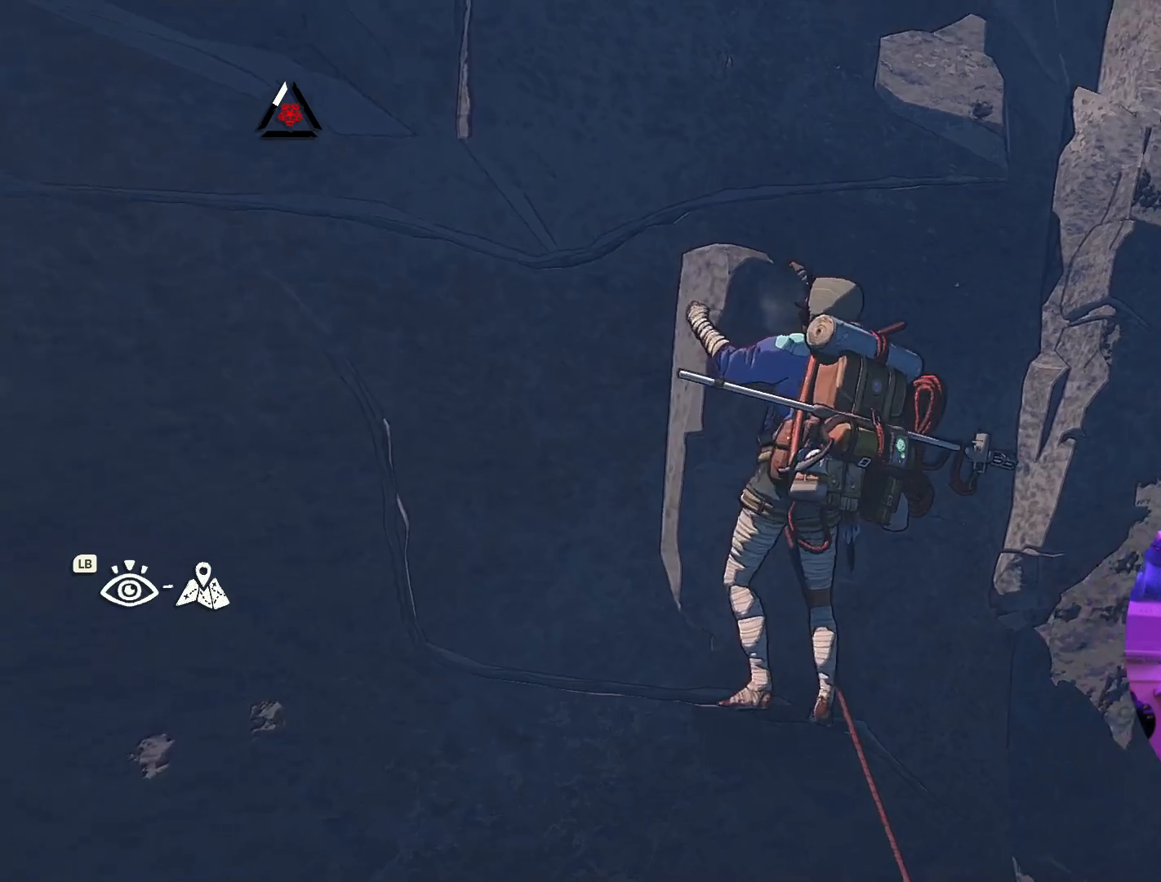
{"buttons": ["R1"], "left_stick": "center", "right_stick": "center", "events": [[350, "right_stick", "center"], [483, "R1", "down"]]}
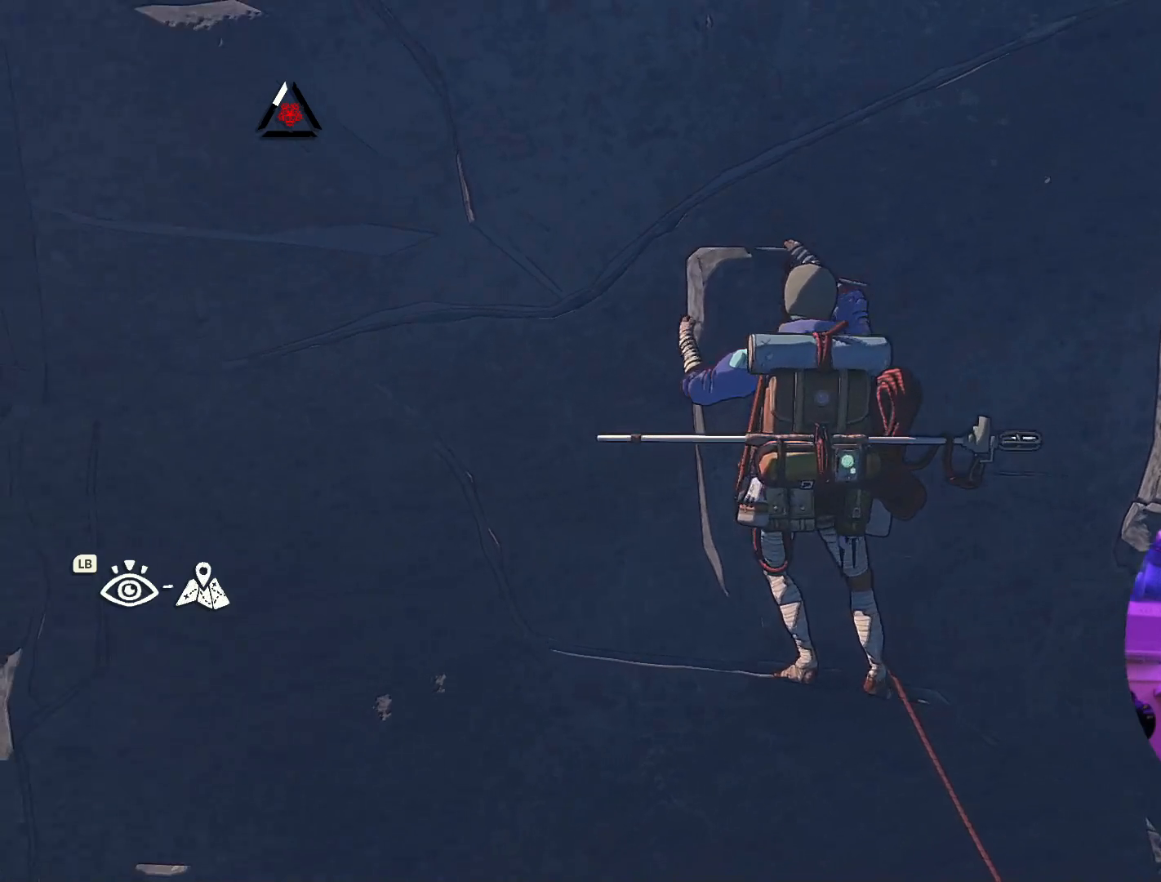
{"buttons": [], "left_stick": "left", "right_stick": "center", "events": [[83, "left_stick", "down-left"], [417, "R1", "up"], [450, "left_stick", "left"]]}
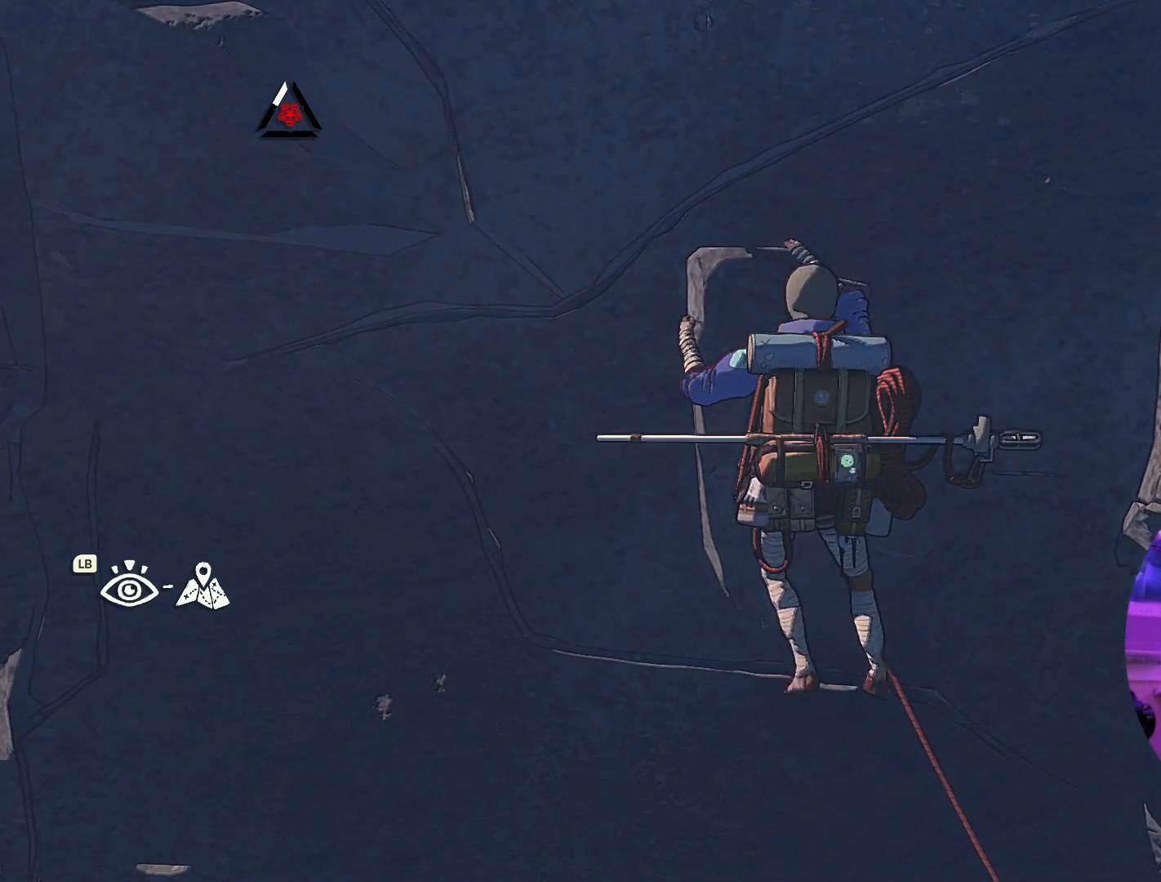
{"buttons": [], "left_stick": "left", "right_stick": "center", "events": []}
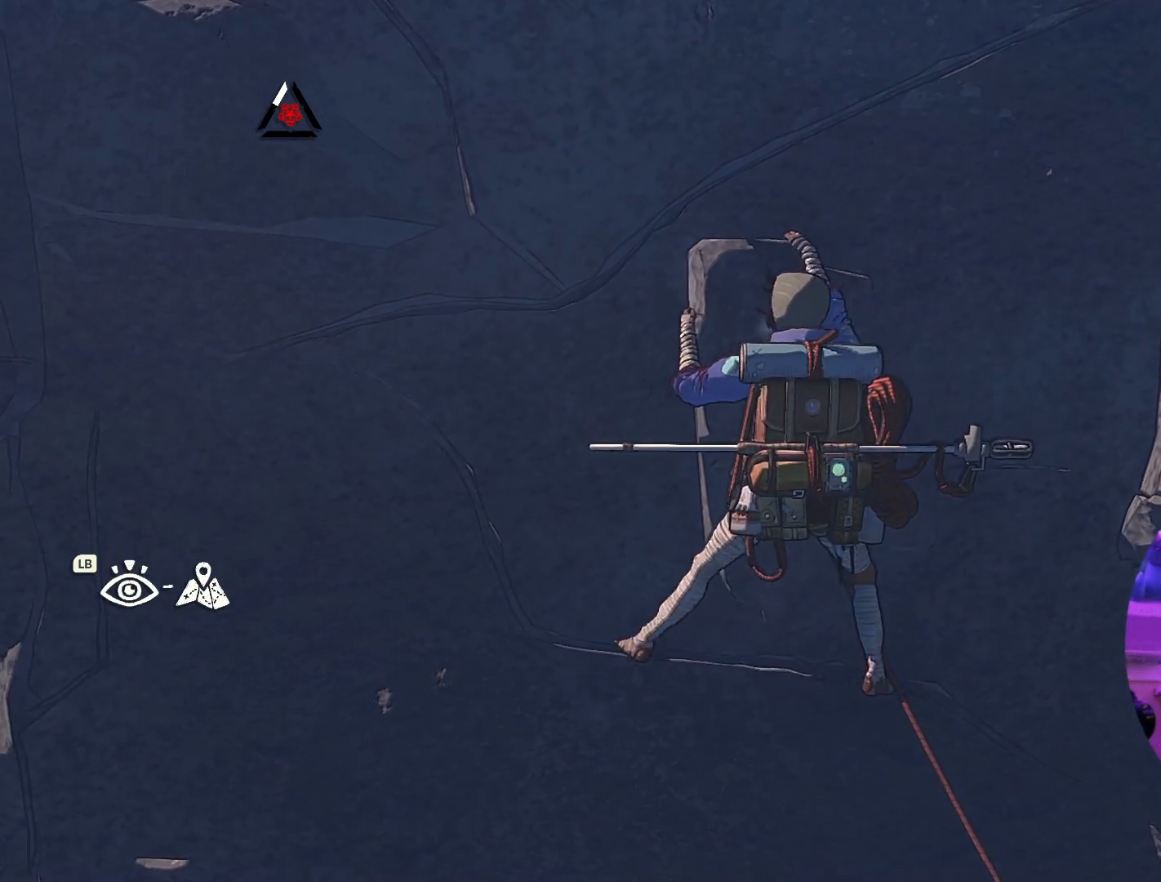
{"buttons": [], "left_stick": "center", "right_stick": "center", "events": [[117, "left_stick", "down-left"], [467, "left_stick", "center"]]}
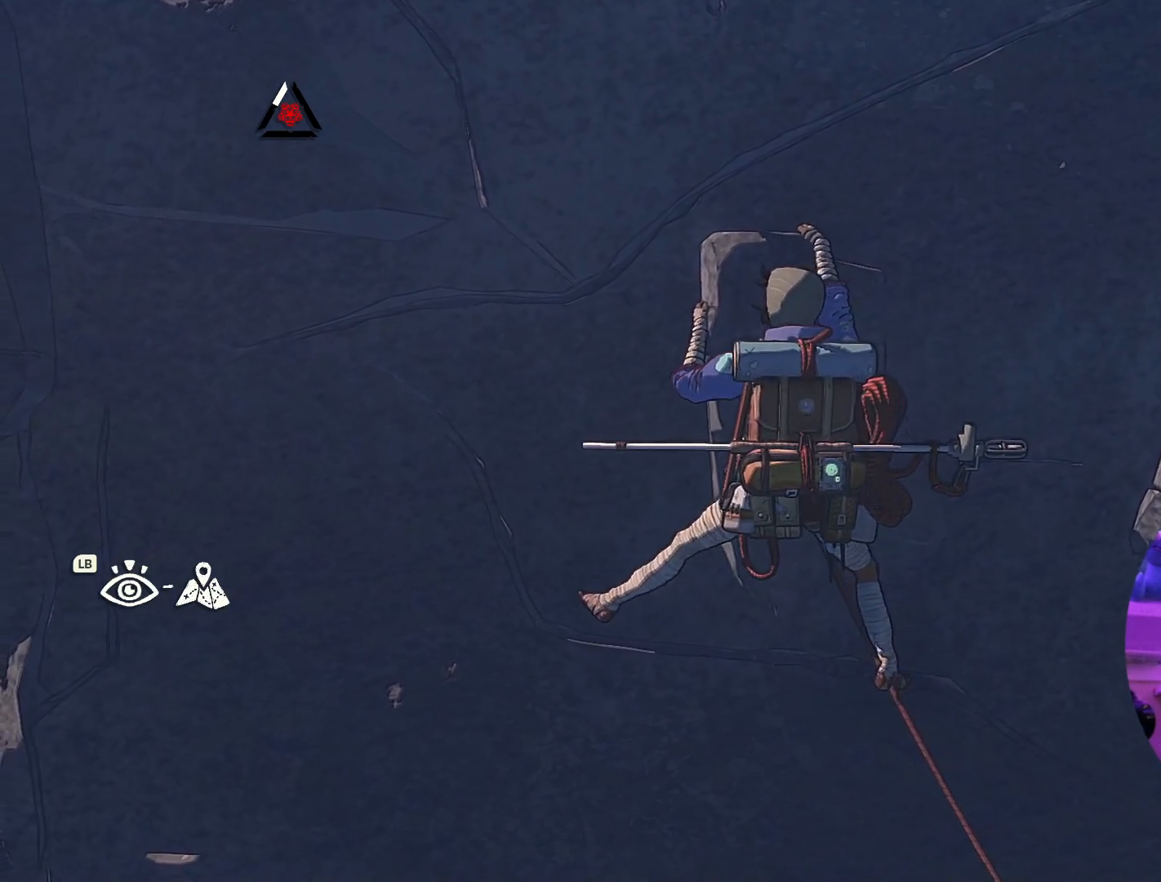
{"buttons": [], "left_stick": "center", "right_stick": "center", "events": [[67, "left_stick", "down"], [267, "left_stick", "center"]]}
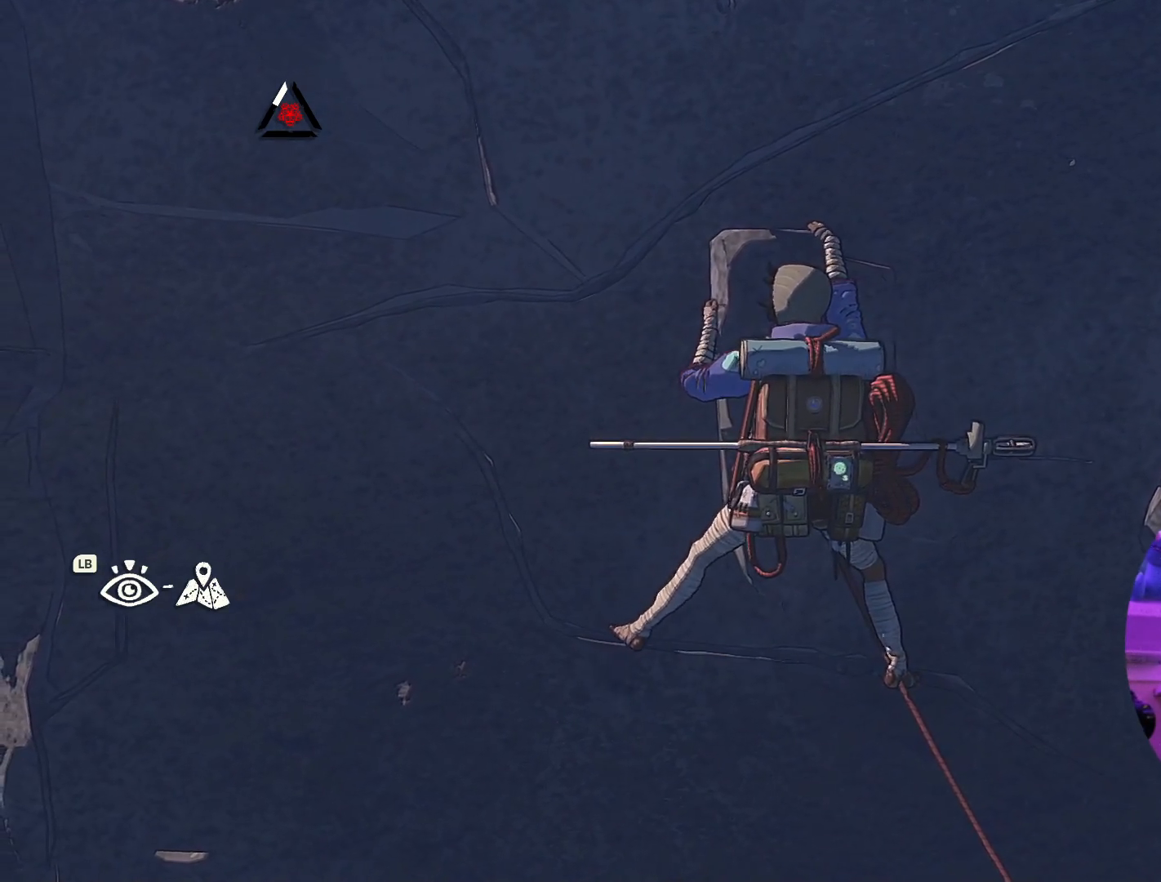
{"buttons": ["R1"], "left_stick": "center", "right_stick": "center", "events": [[17, "R1", "down"]]}
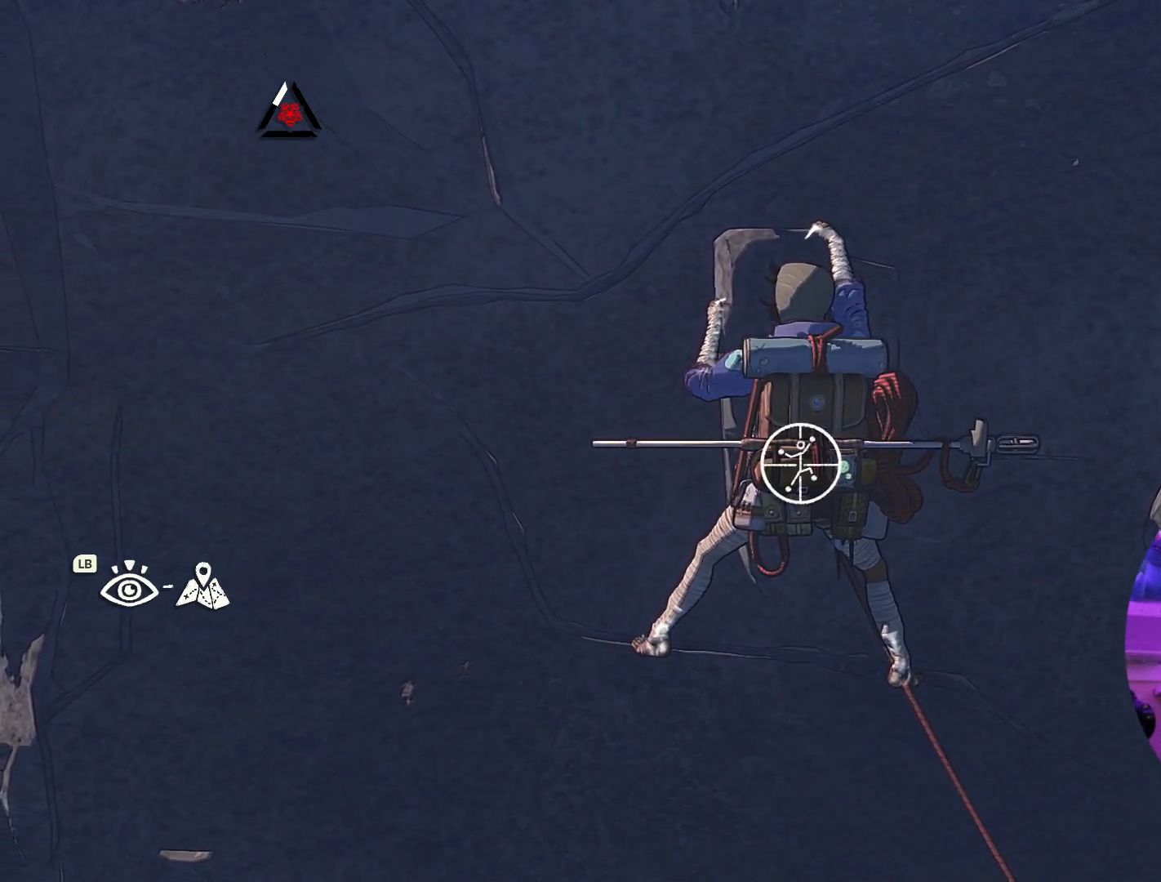
{"buttons": ["R1"], "left_stick": "right", "right_stick": "center", "events": [[400, "left_stick", "right"]]}
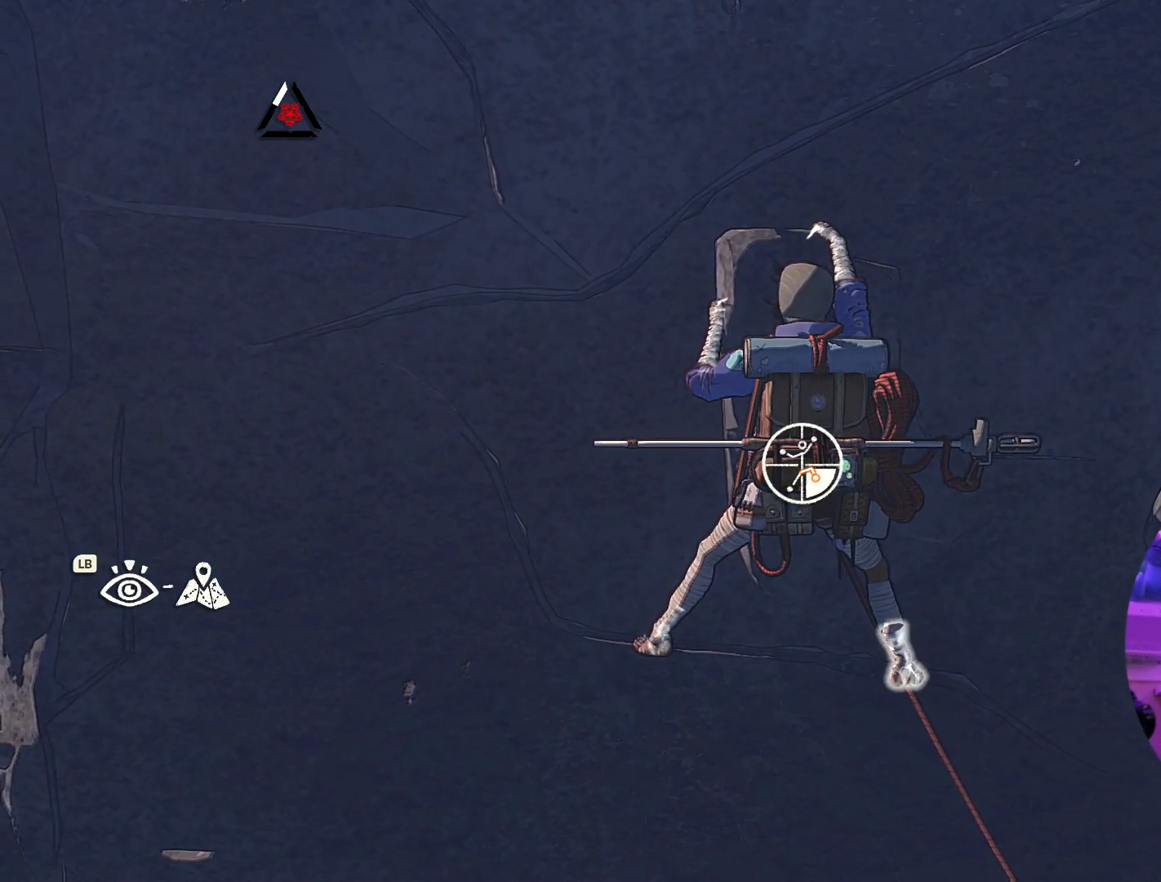
{"buttons": [], "left_stick": "left", "right_stick": "center", "events": [[150, "left_stick", "down-right"], [233, "R1", "up"], [350, "left_stick", "left"]]}
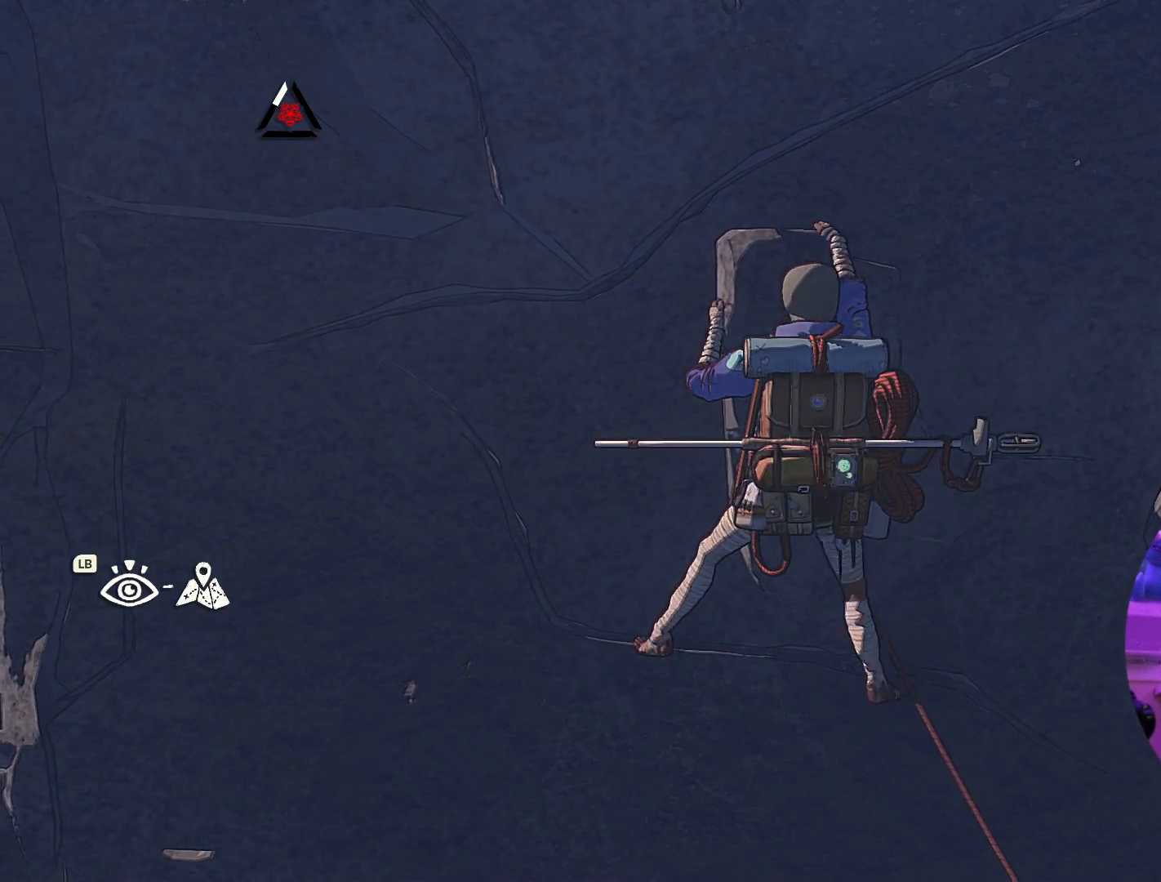
{"buttons": [], "left_stick": "center", "right_stick": "center", "events": [[383, "left_stick", "center"]]}